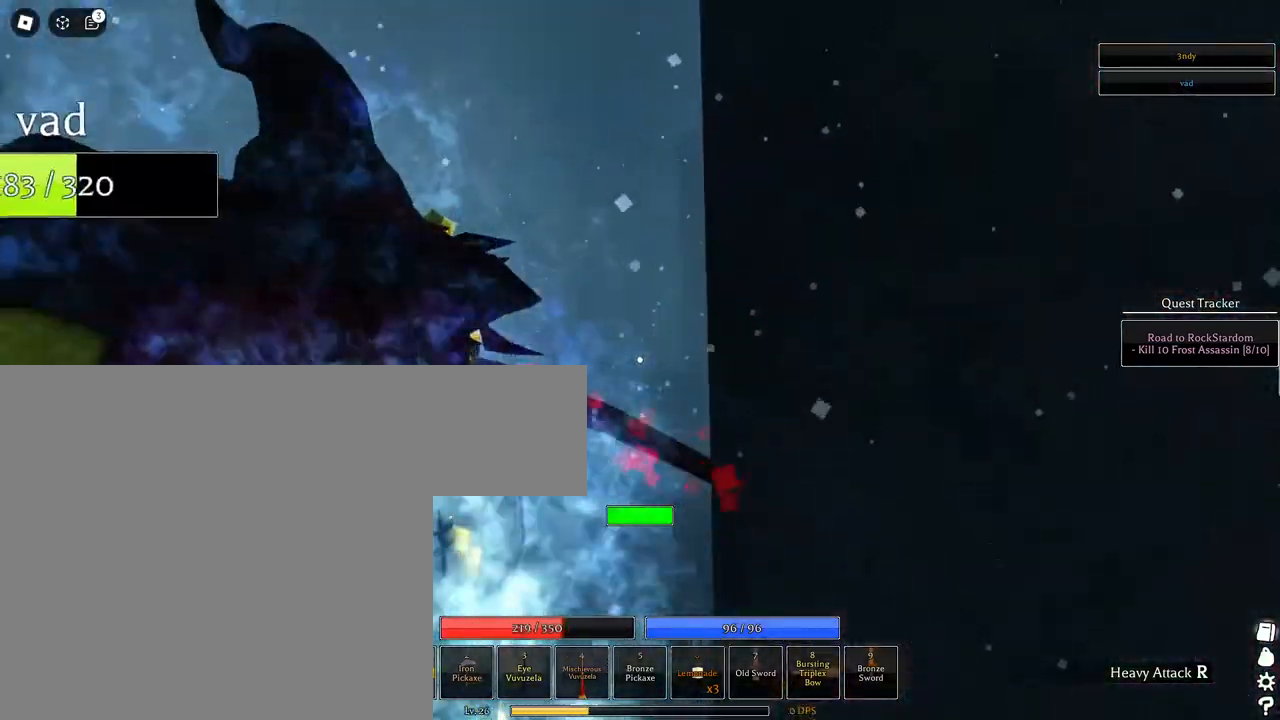
Gameplay with keyboard and mouse; each line is a JSON object with the keys and mouse buttons held at the frame after it. "events" lists presses ("down") and releases ("up") of "1", "2", "3", "4", "5", "a", "alt", "c", "caps_lock", "ctrl", "d", "e", "f", "g", "q", "r", "s", "shift", "space", "t", "tab", "v", "w", "x", "z", "mouse_left", "mouse_wheel" and "mouse_right" between this image and that frame as [ms after this image, input, new state], when the widget could be followed in between. "mouse_left", "mouse_wheel", "mouse_right" = the "left", "wheel", "right" buttons of the "mouse" list. No other keys are recorded. "wheel" means that the mouse wheel is clicked or scrolled. Not read: mouse_move.
{"keys": ["w"], "mouse": ["left"], "events": [[117, "mouse_left", "up"], [300, "mouse_left", "down"]]}
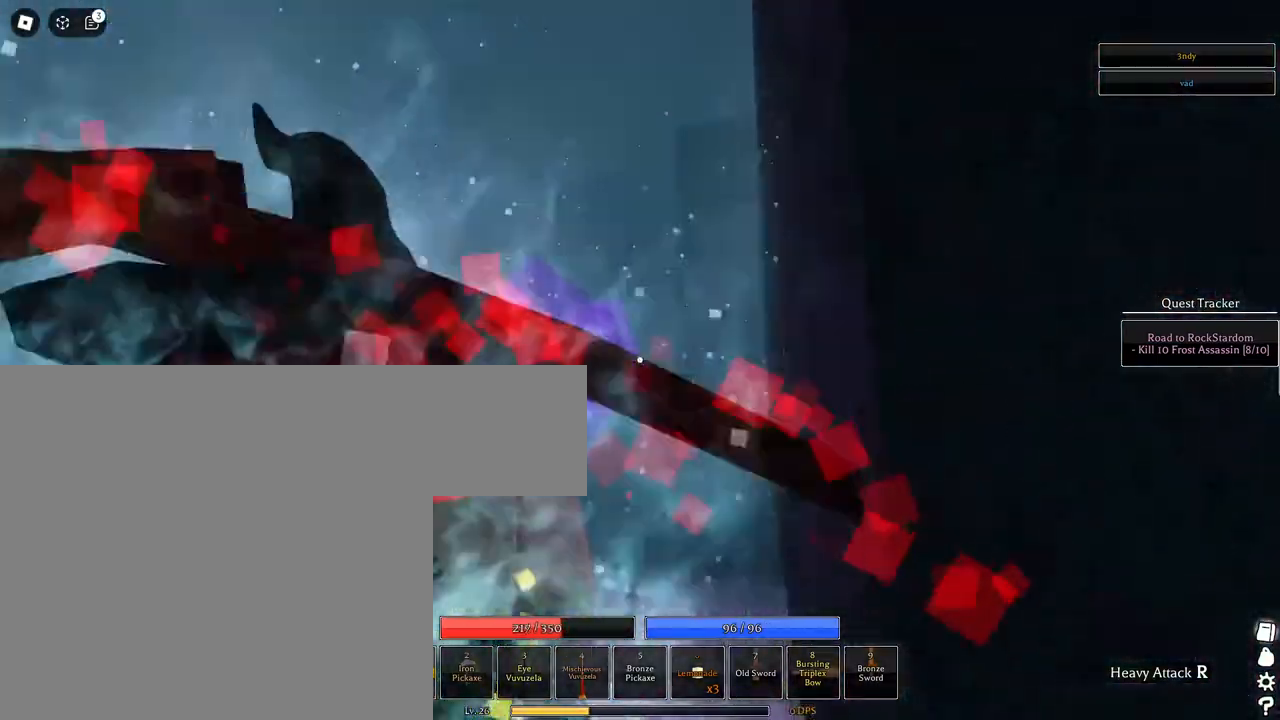
{"keys": ["w"], "mouse": ["left"], "events": []}
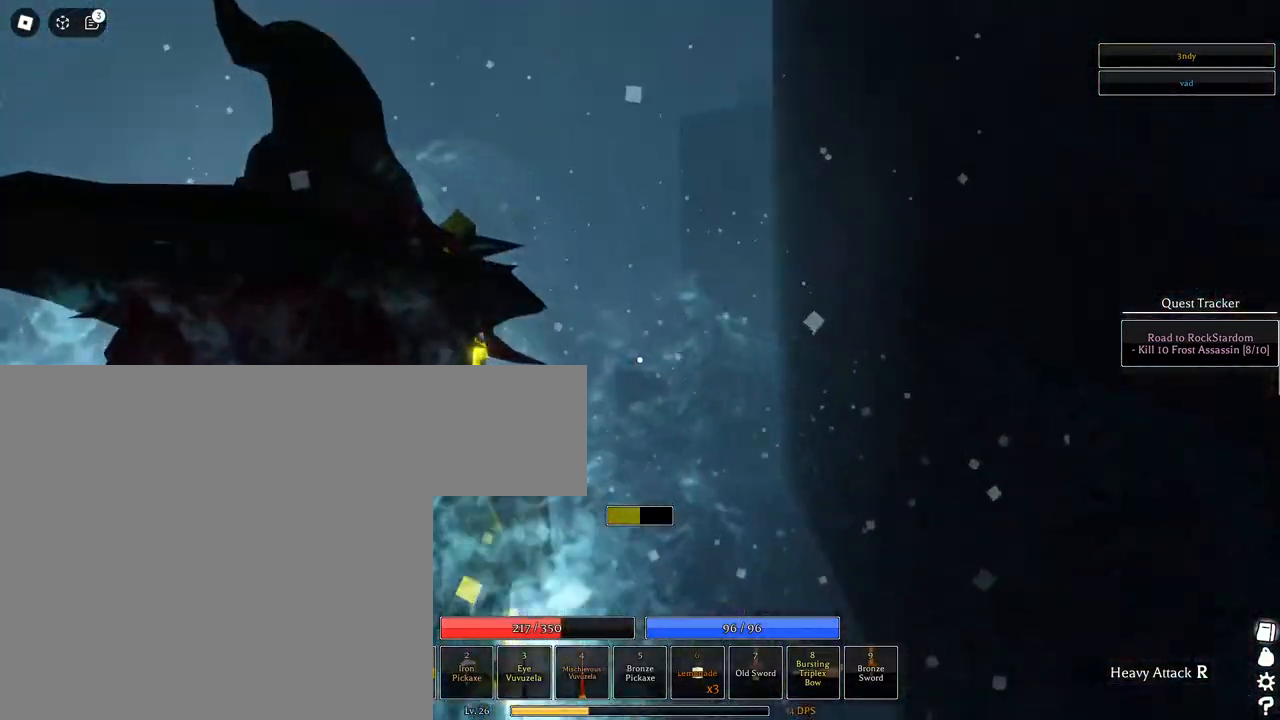
{"keys": ["w"], "mouse": ["left"], "events": [[333, "mouse_left", "up"], [483, "mouse_left", "down"]]}
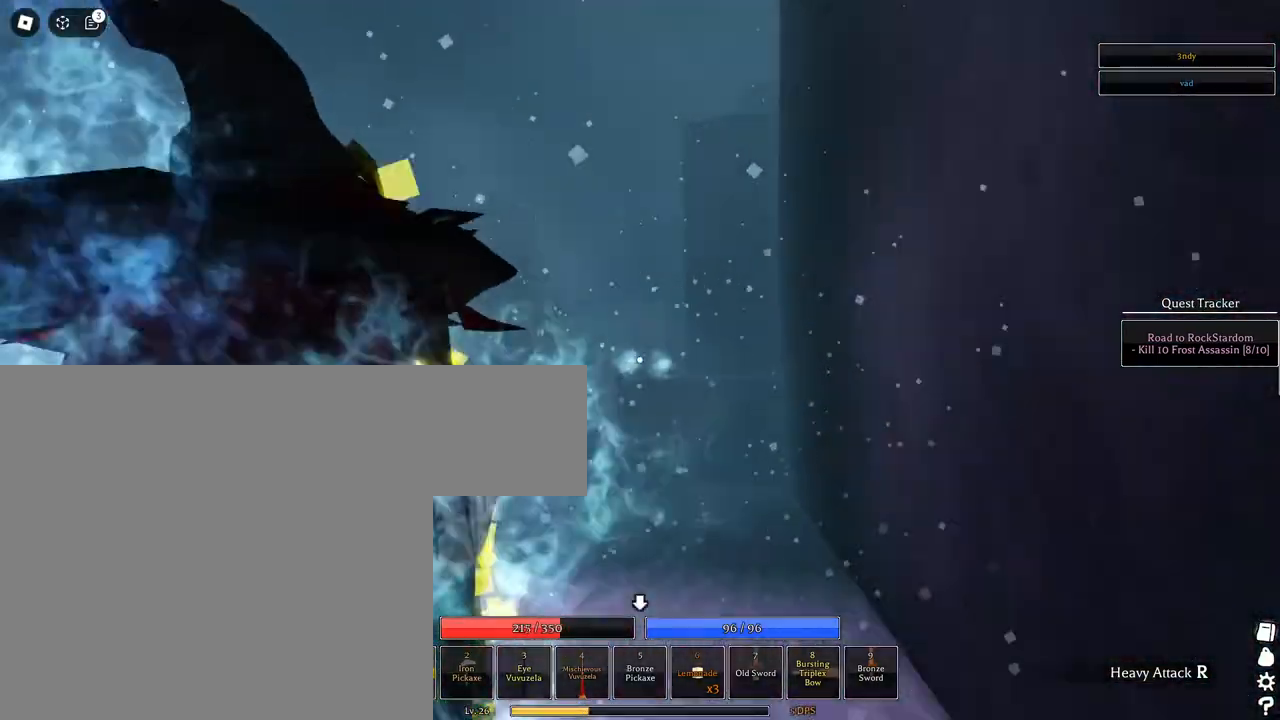
{"keys": ["w"], "mouse": ["left"], "events": []}
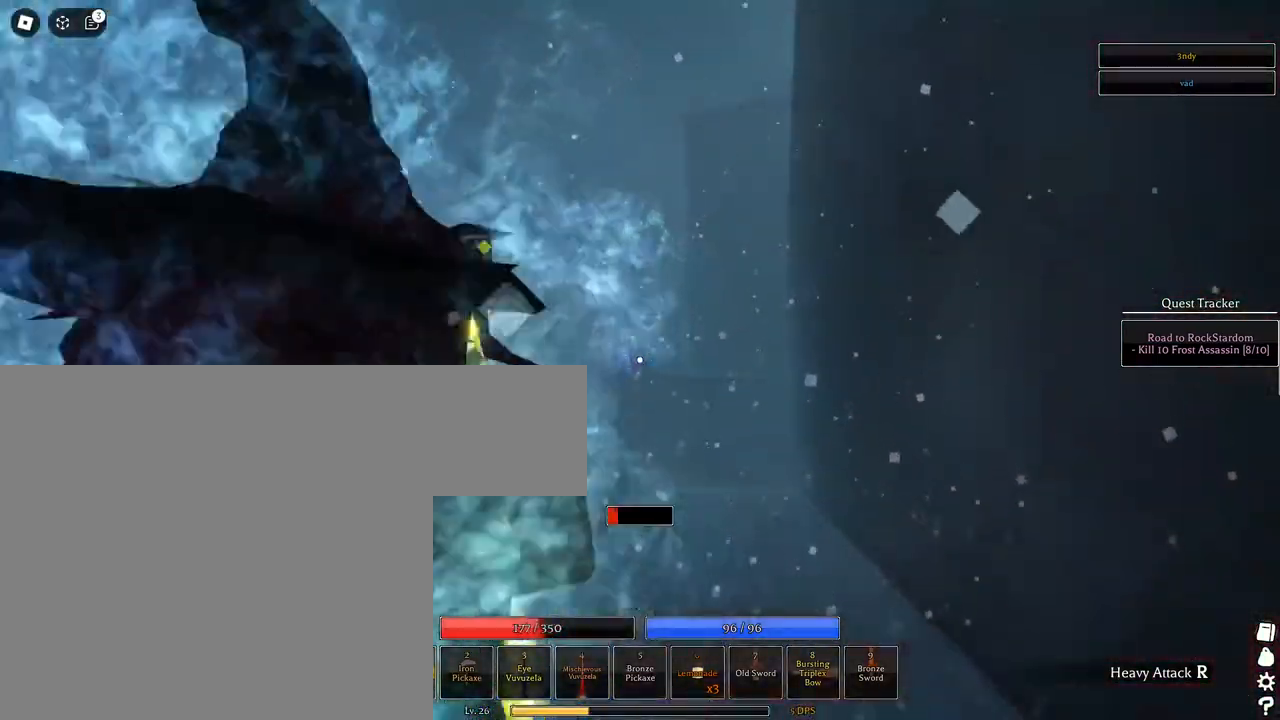
{"keys": ["w"], "mouse": ["left"], "events": []}
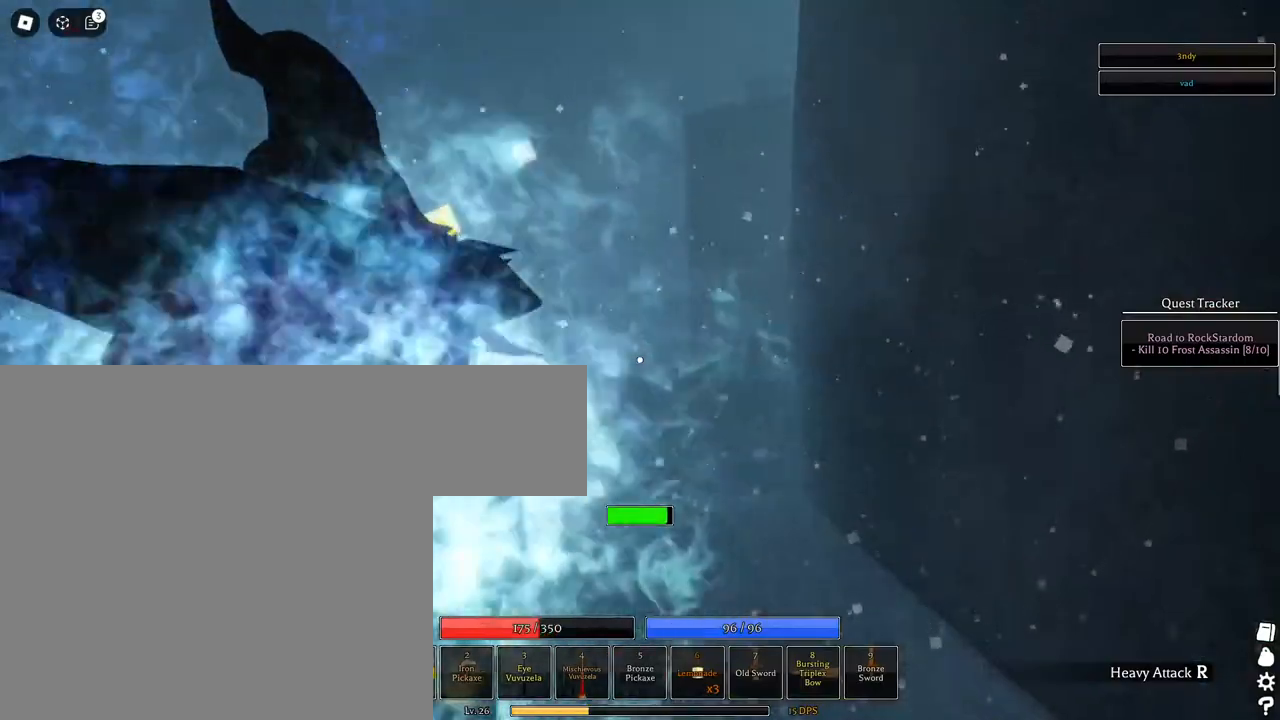
{"keys": ["w"], "mouse": ["left"], "events": [[50, "mouse_left", "up"], [200, "mouse_left", "down"]]}
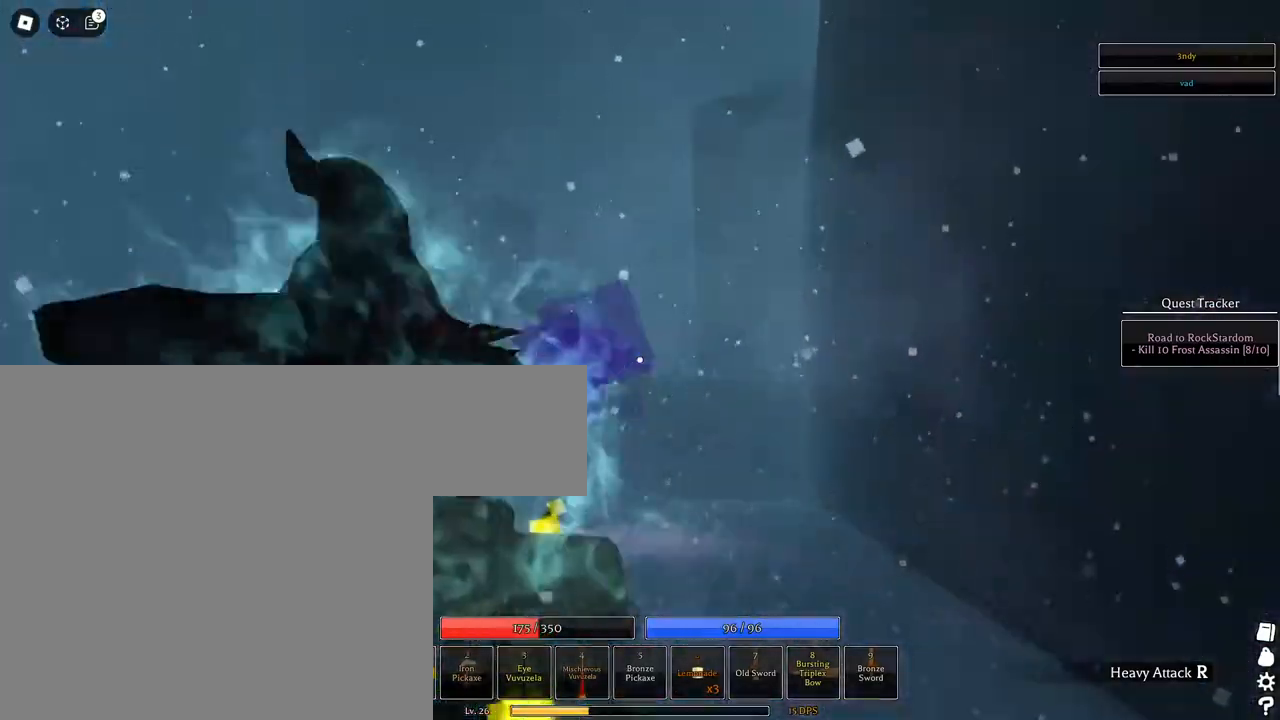
{"keys": ["d", "w"], "mouse": ["left"], "events": [[150, "d", "down"]]}
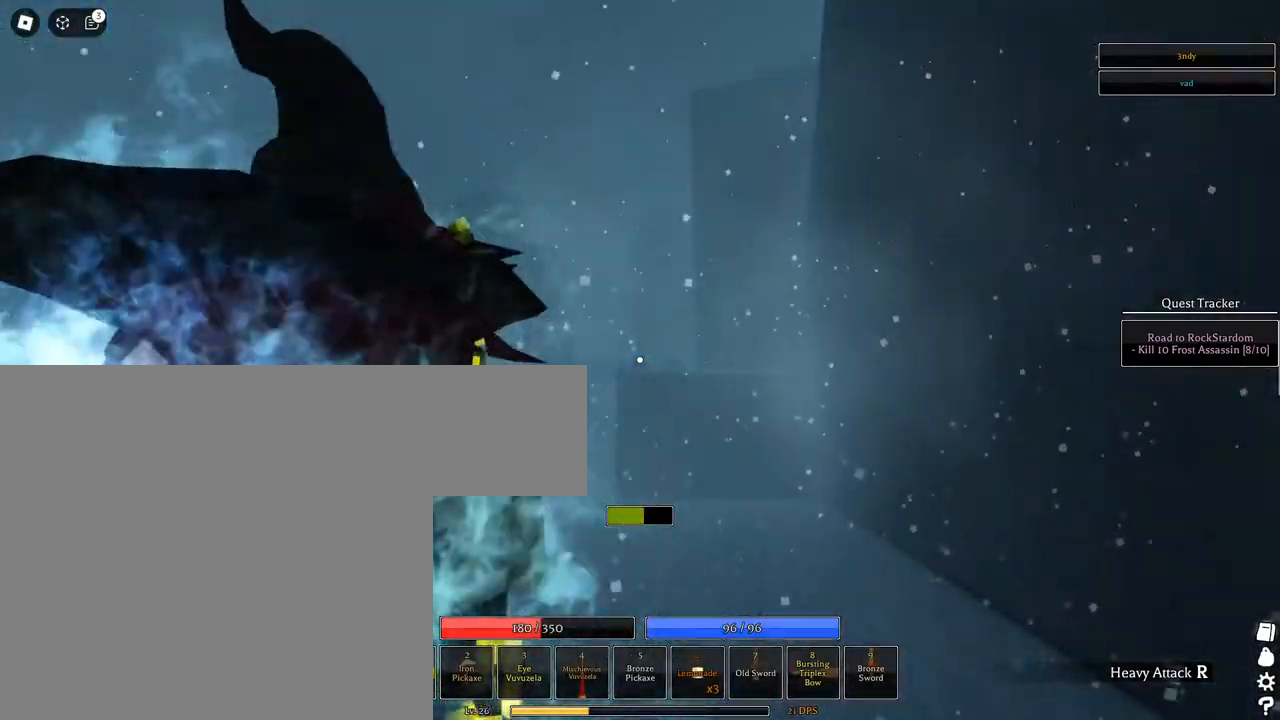
{"keys": ["d", "w"], "mouse": ["left"], "events": [[133, "mouse_left", "up"], [317, "mouse_left", "down"]]}
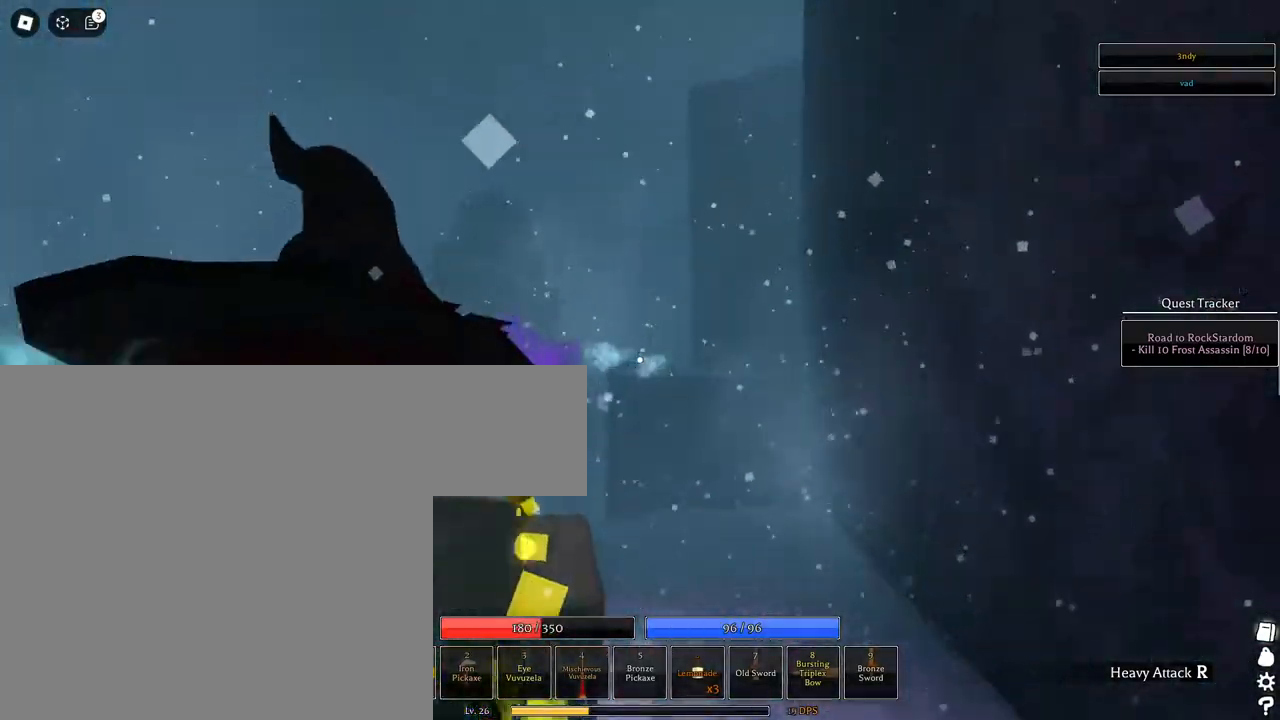
{"keys": ["w"], "mouse": ["left"], "events": [[383, "d", "up"]]}
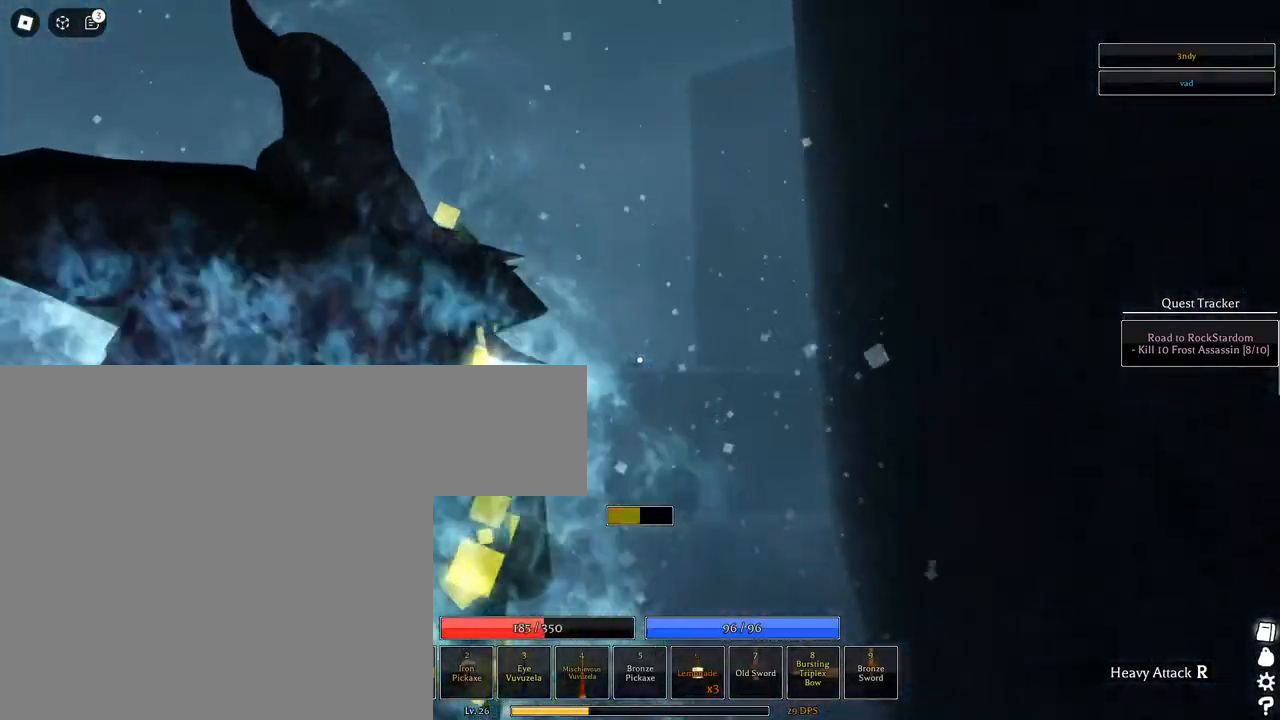
{"keys": ["d", "w"], "mouse": ["left"], "events": [[300, "mouse_left", "up"], [400, "mouse_left", "down"], [450, "d", "down"]]}
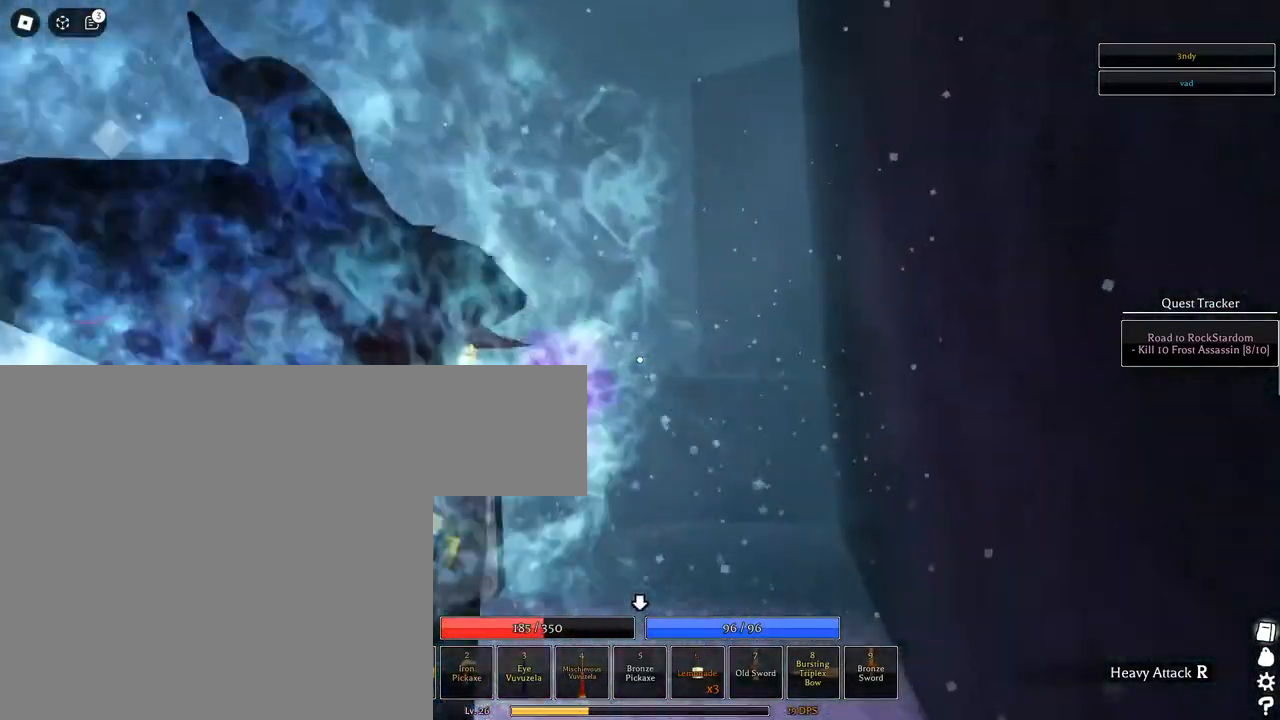
{"keys": ["w"], "mouse": ["left"], "events": [[183, "d", "up"]]}
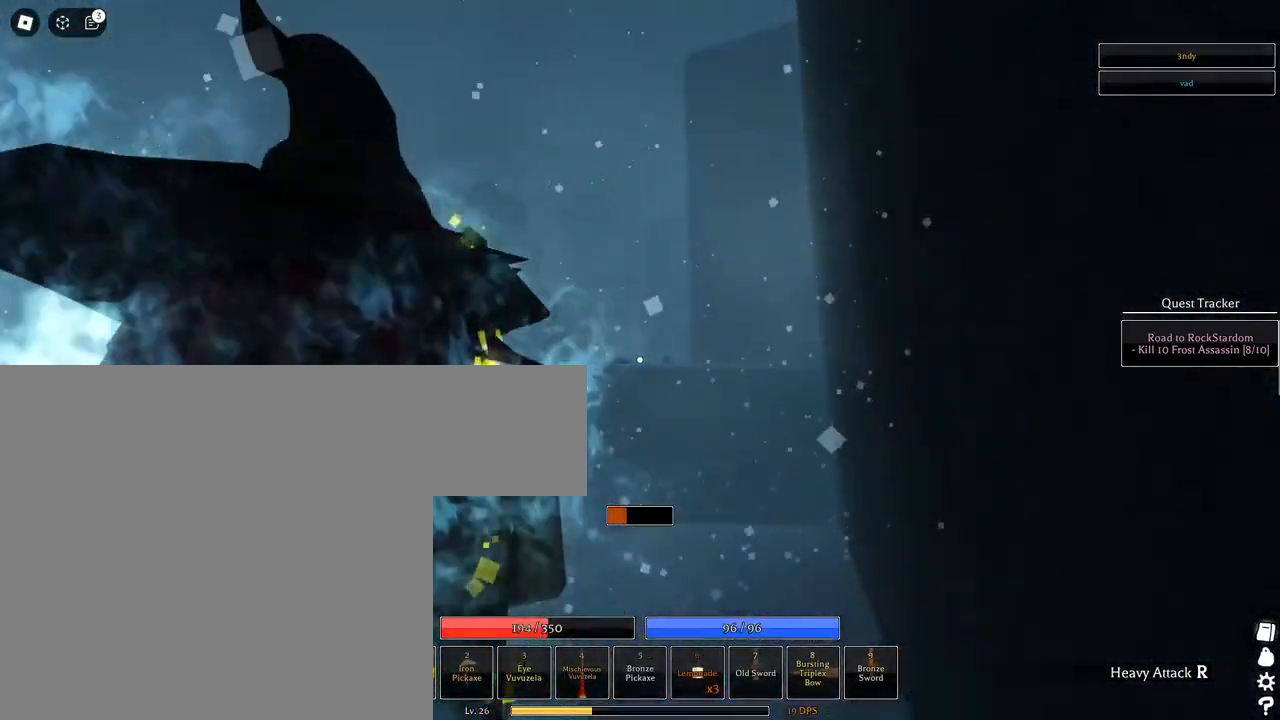
{"keys": ["w"], "mouse": ["left"], "events": []}
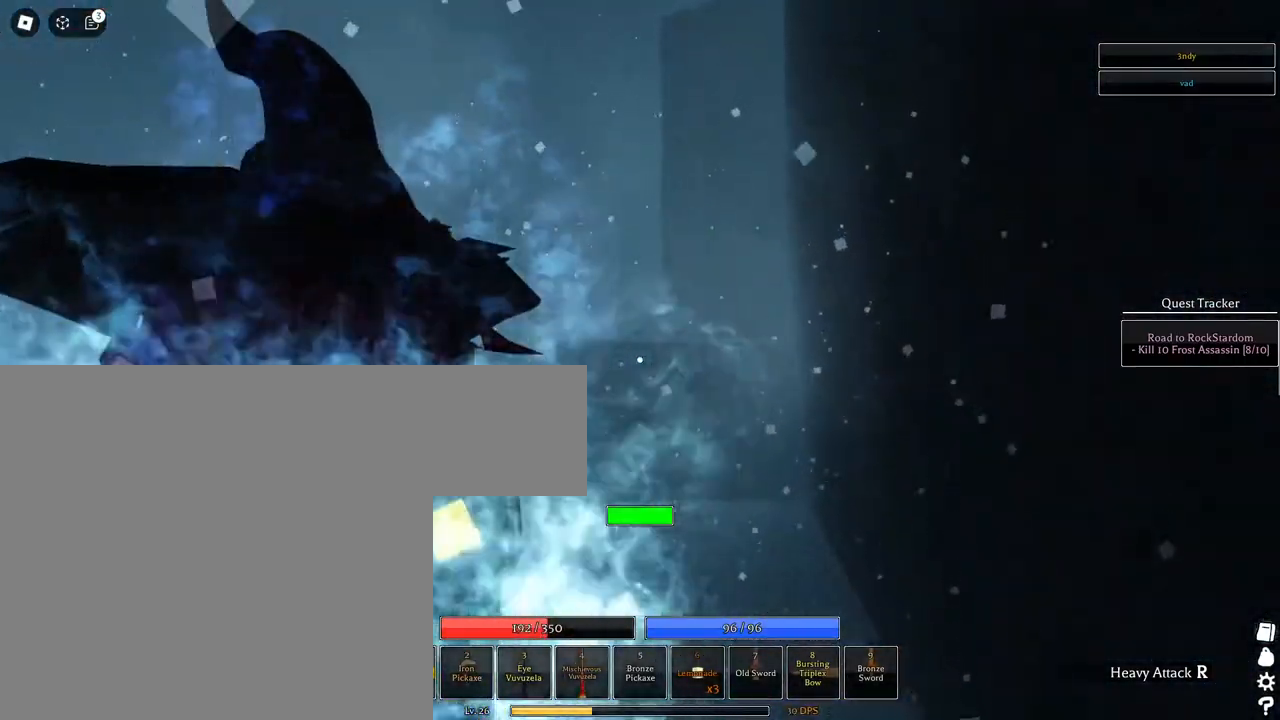
{"keys": ["w"], "mouse": ["left"], "events": [[17, "w", "up"], [67, "space", "down"], [217, "mouse_left", "up"], [250, "space", "up"], [350, "mouse_left", "down"], [483, "w", "down"]]}
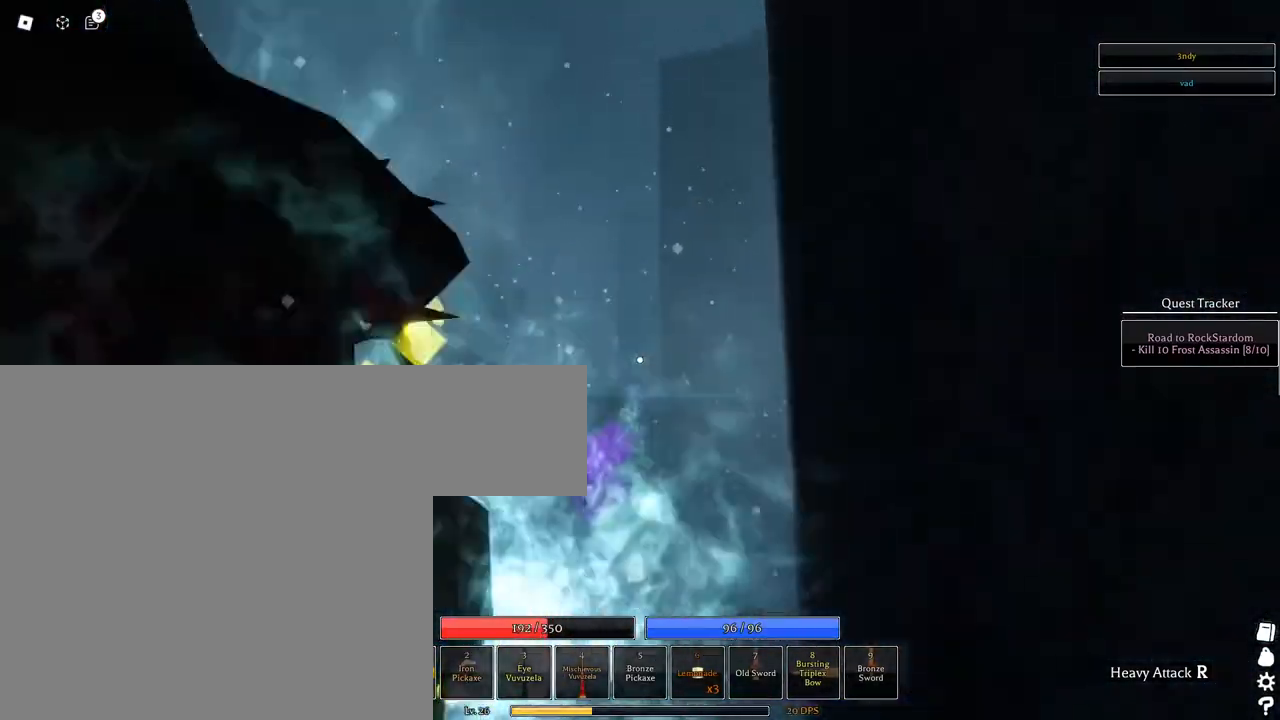
{"keys": ["a", "w"], "mouse": ["left"], "events": [[33, "a", "down"]]}
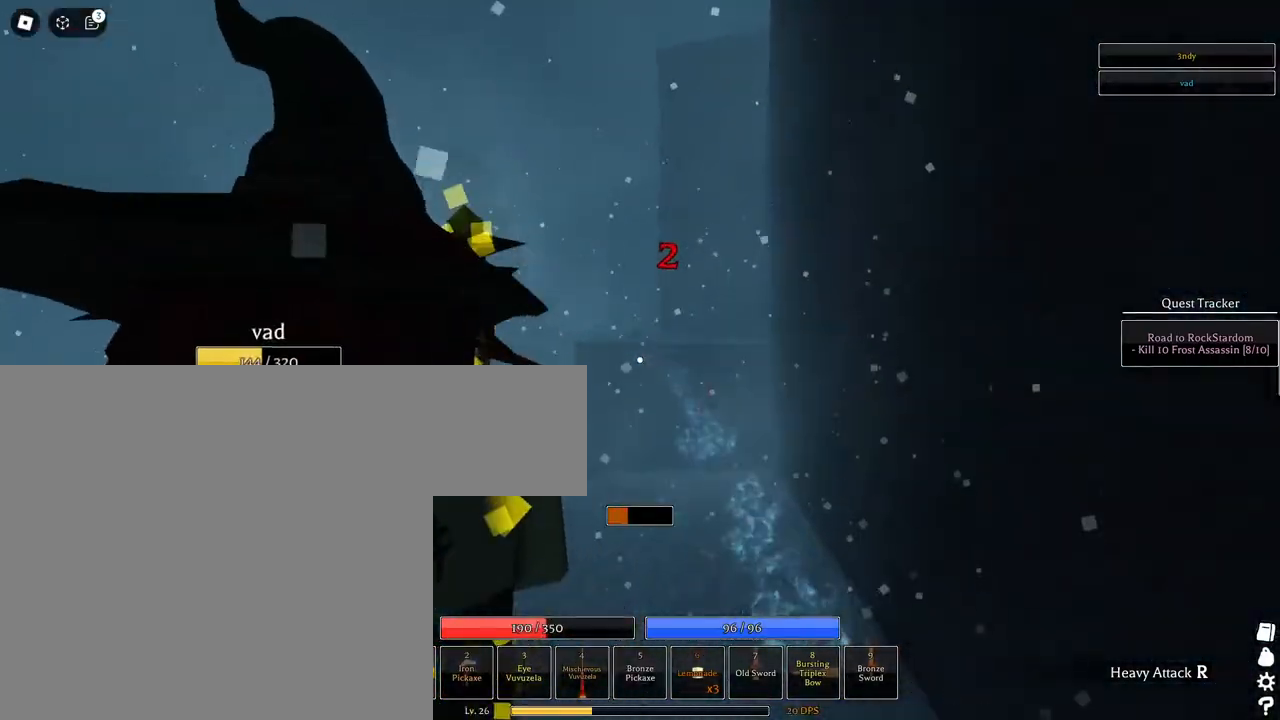
{"keys": ["w"], "mouse": [], "events": [[150, "a", "up"], [150, "w", "up"], [233, "space", "down"], [383, "w", "down"], [467, "mouse_left", "up"], [467, "space", "up"]]}
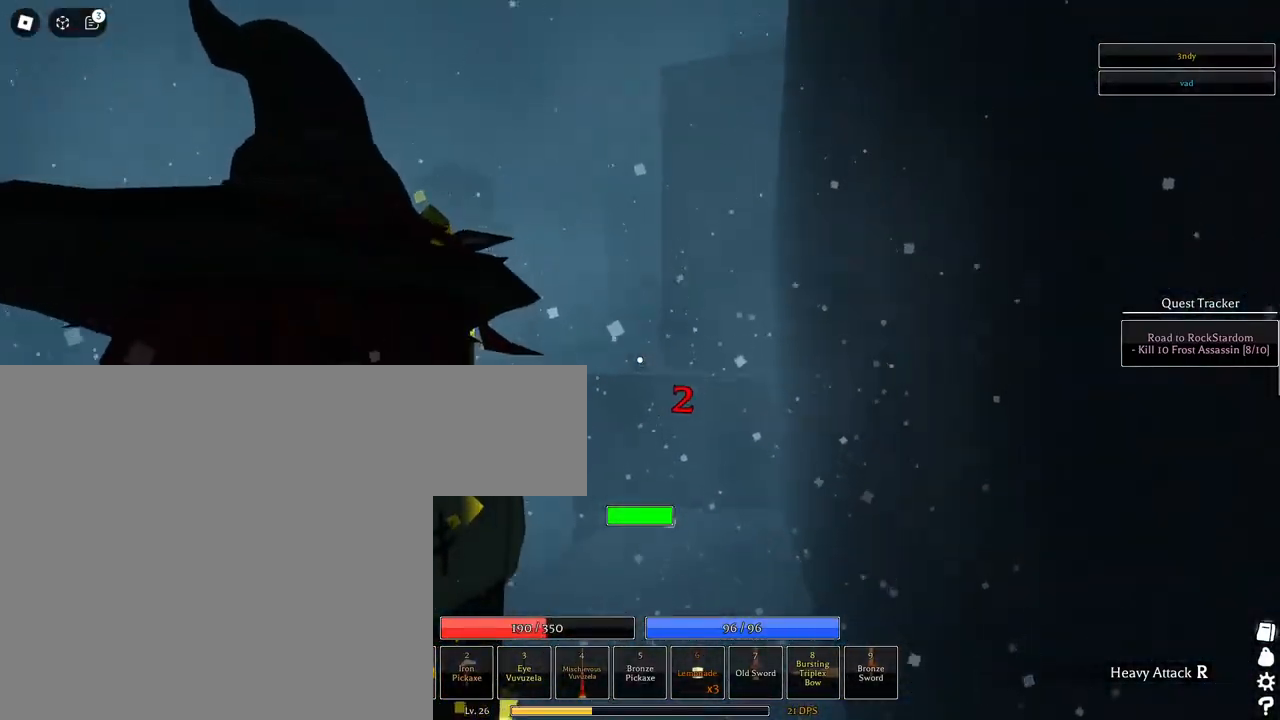
{"keys": ["w"], "mouse": ["left"], "events": [[67, "mouse_left", "down"]]}
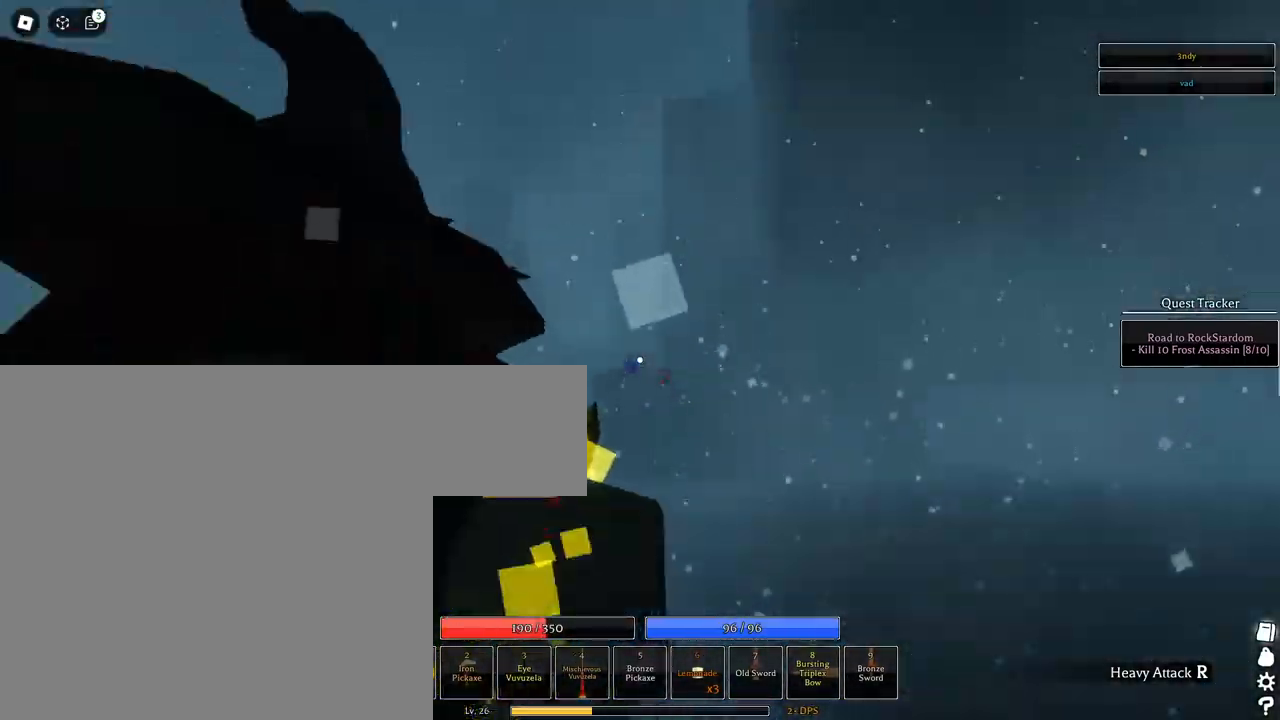
{"keys": ["space", "w"], "mouse": ["left"], "events": [[133, "a", "down"], [417, "space", "down"], [450, "a", "up"]]}
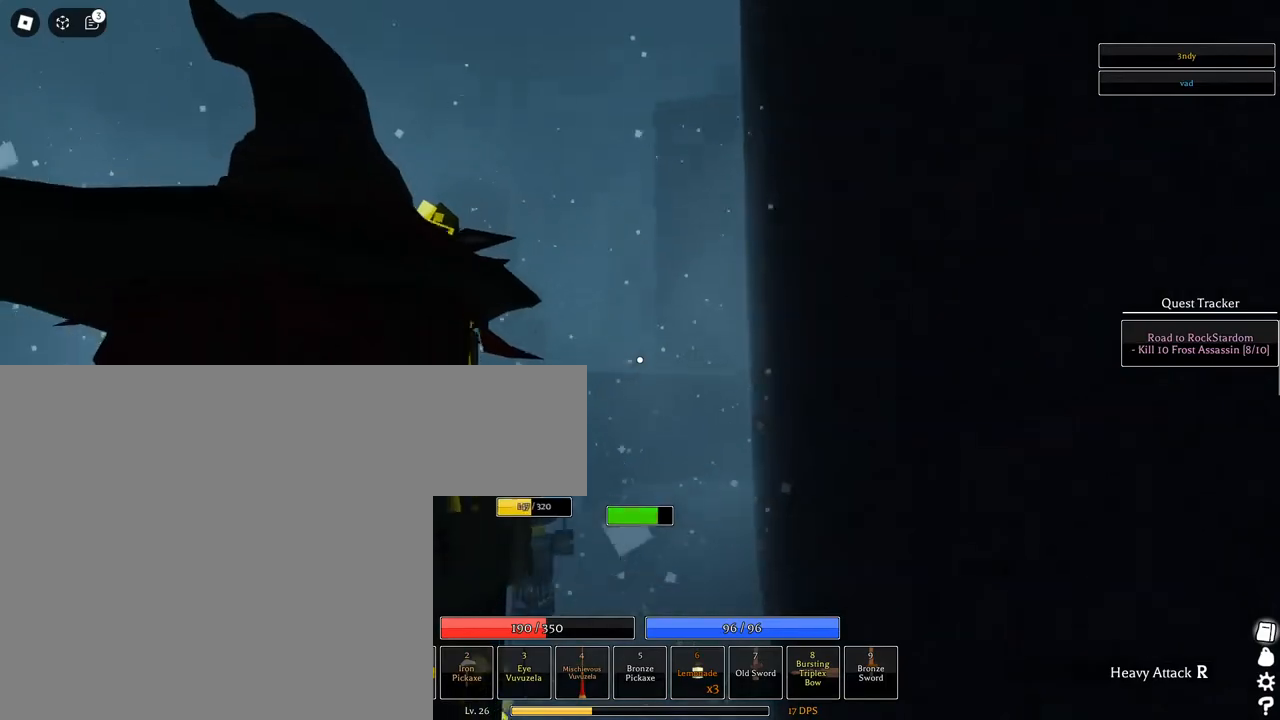
{"keys": ["w"], "mouse": [], "events": [[50, "space", "up"], [100, "mouse_left", "up"], [333, "q", "down"], [433, "q", "up"]]}
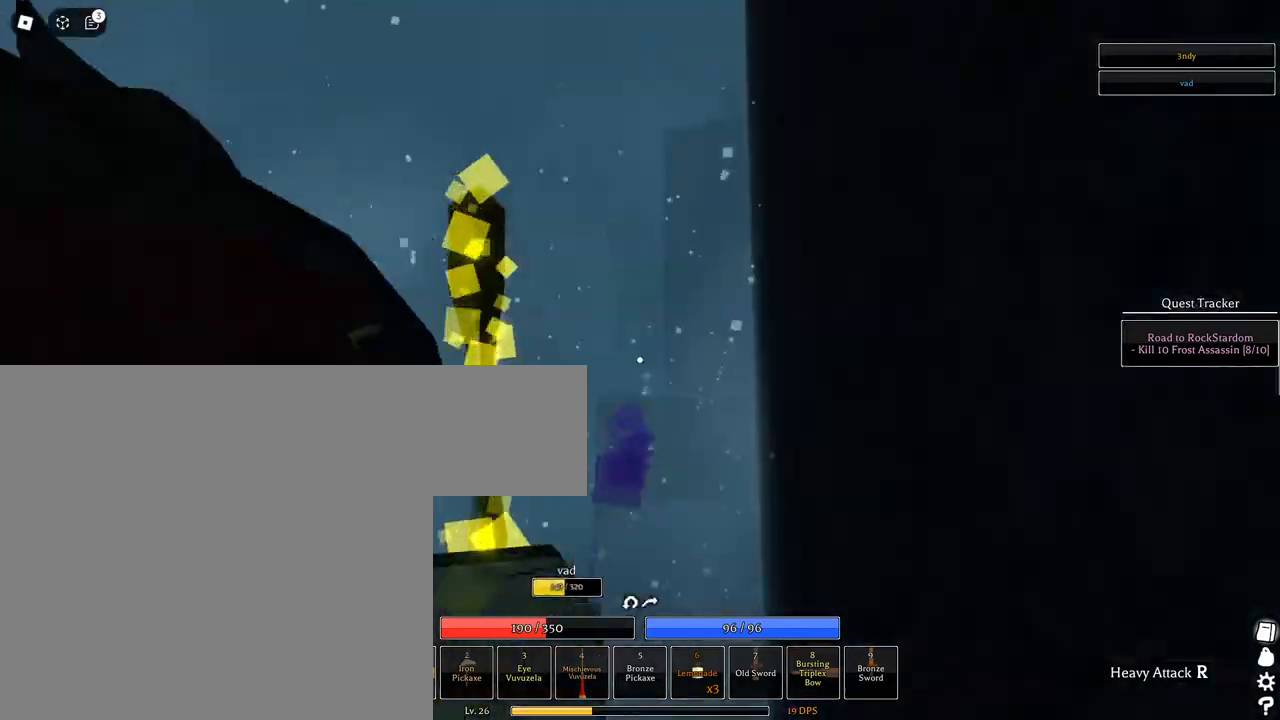
{"keys": ["w"], "mouse": [], "events": [[17, "q", "down"], [117, "q", "up"], [167, "q", "down"], [300, "q", "up"]]}
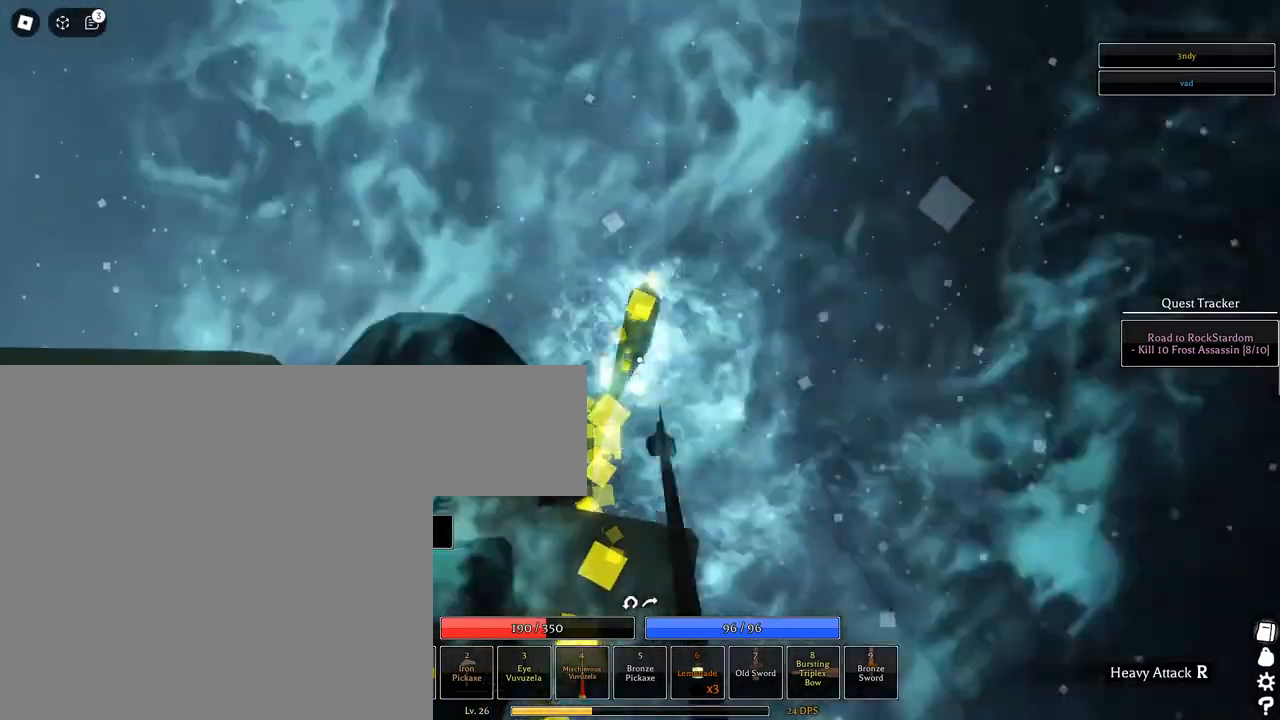
{"keys": ["w"], "mouse": ["left"], "events": [[217, "mouse_left", "down"]]}
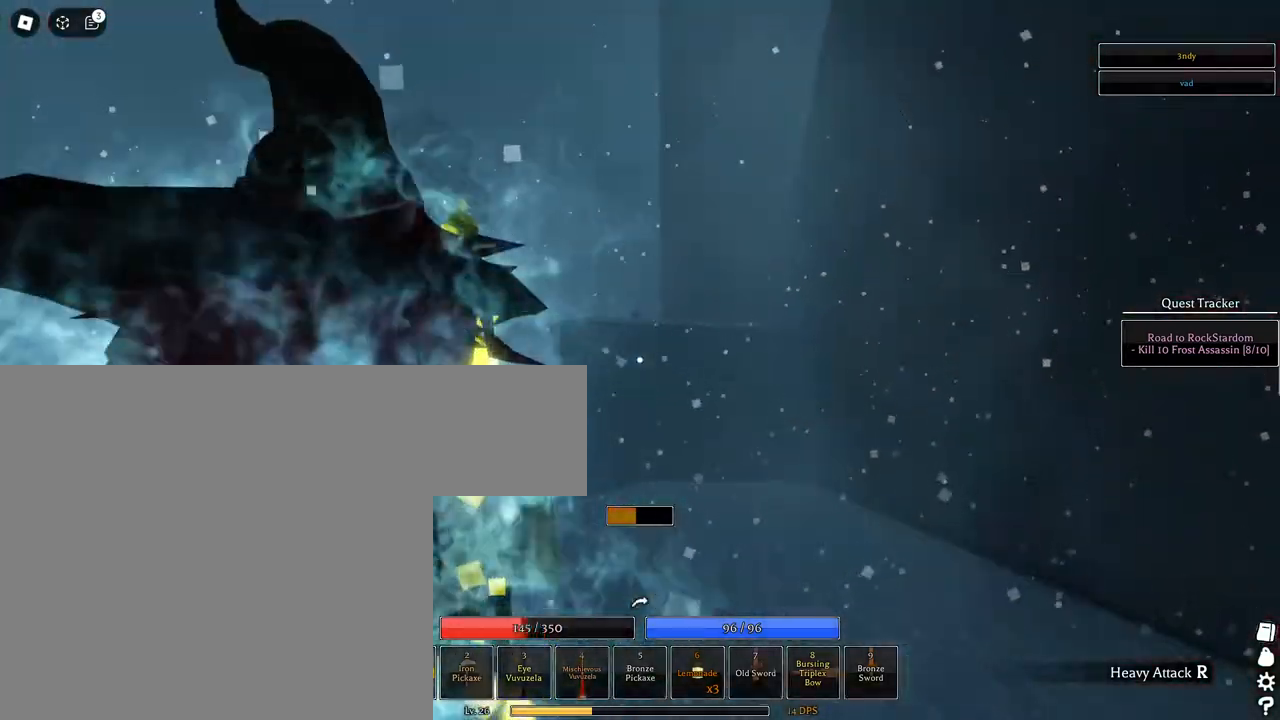
{"keys": ["space"], "mouse": ["left"], "events": [[50, "w", "up"], [283, "space", "down"]]}
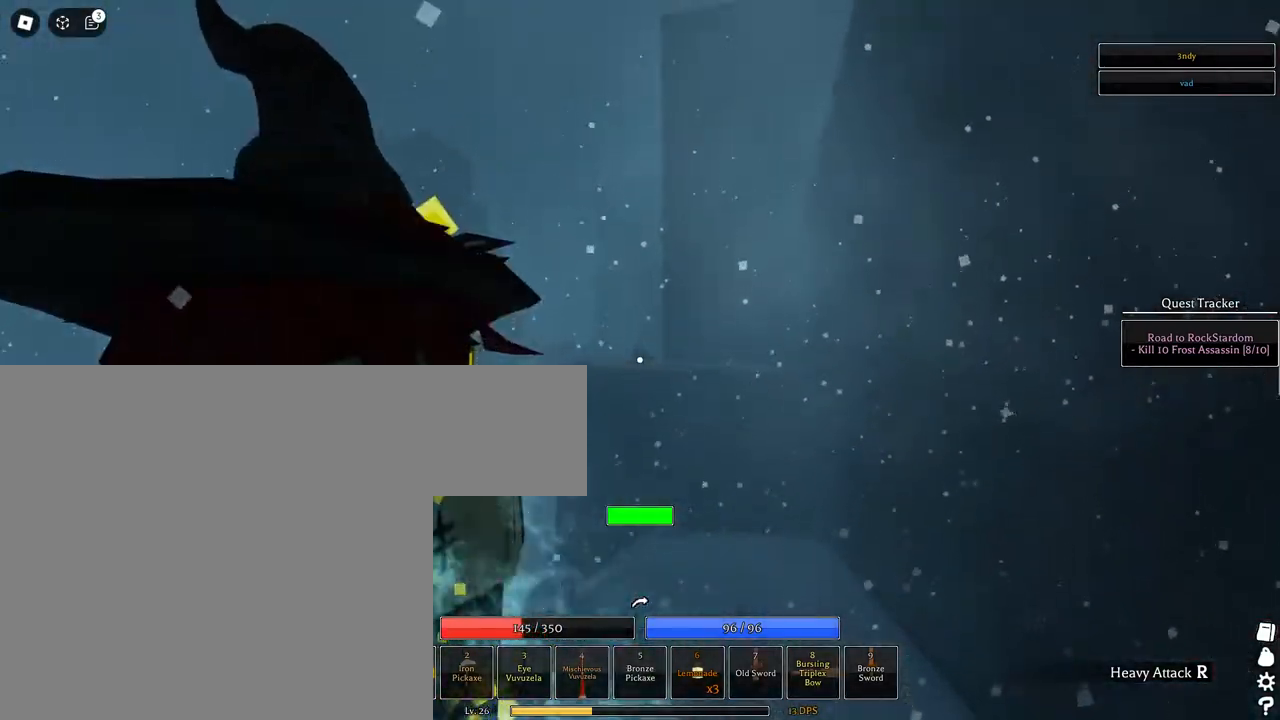
{"keys": ["w"], "mouse": ["left"], "events": [[17, "mouse_left", "up"], [17, "space", "up"], [167, "mouse_left", "down"], [450, "w", "down"]]}
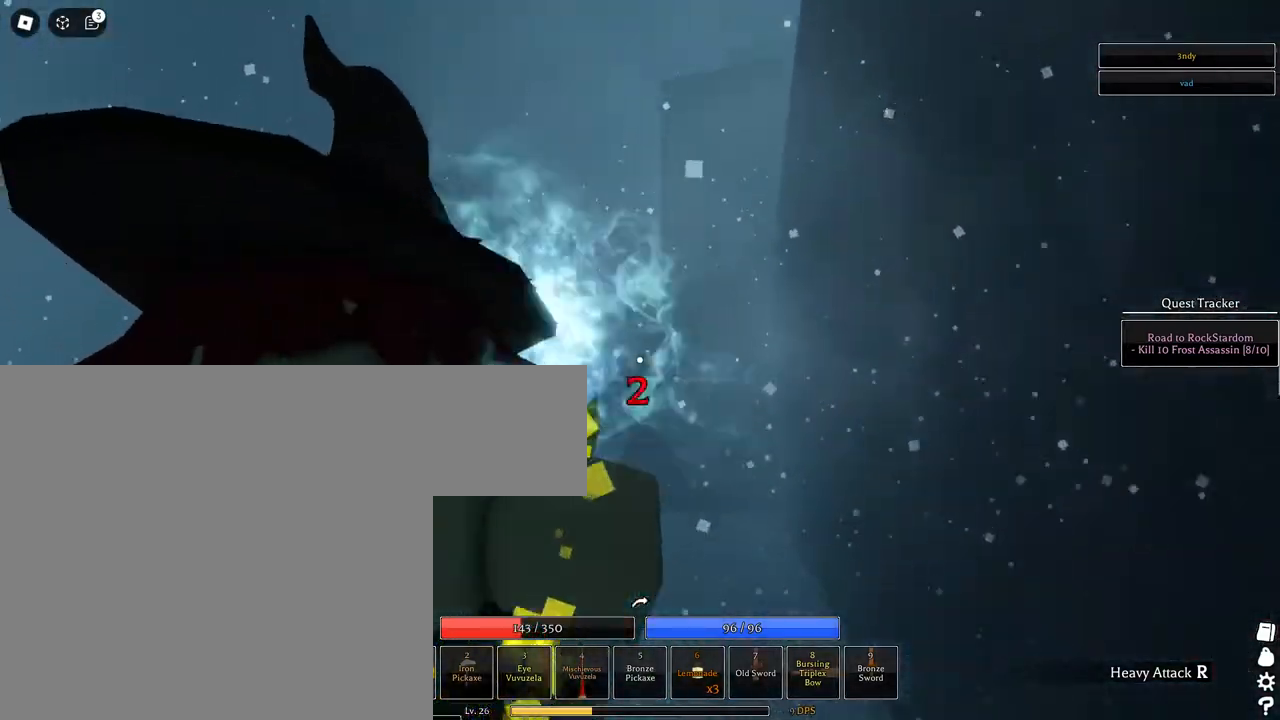
{"keys": ["space"], "mouse": ["left"], "events": [[317, "w", "up"], [500, "space", "down"]]}
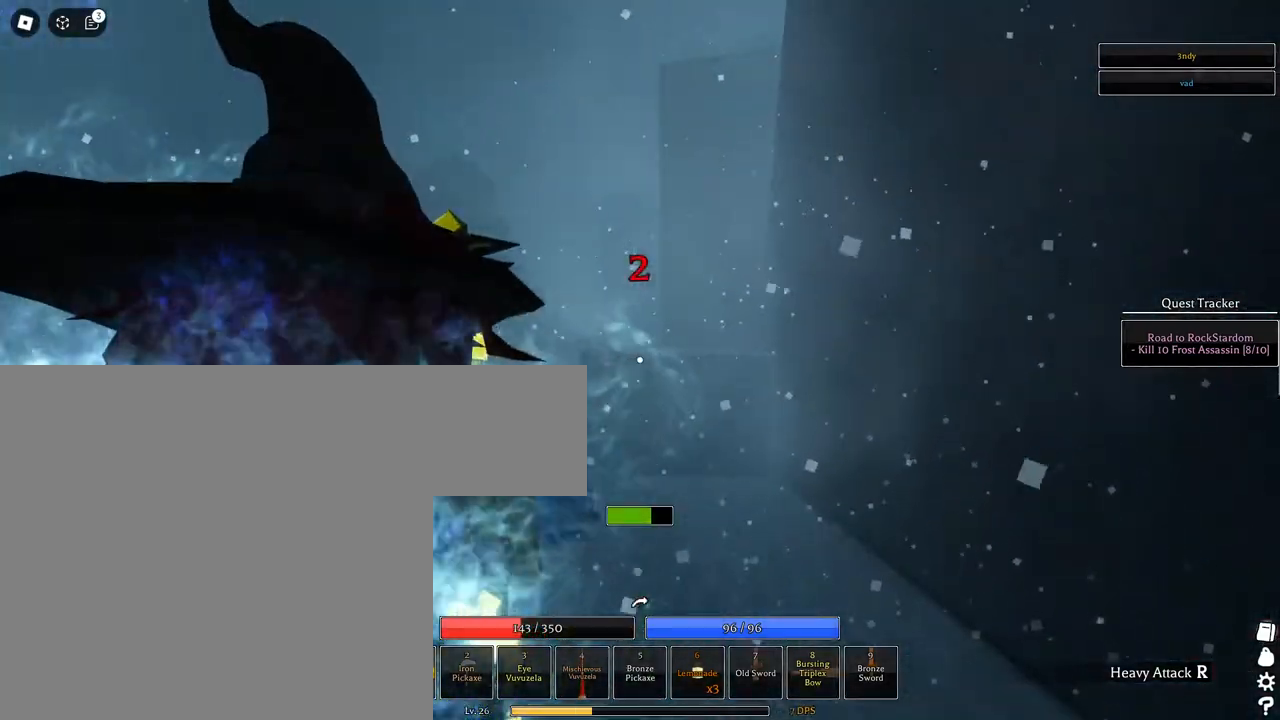
{"keys": [], "mouse": ["left"], "events": [[150, "mouse_left", "up"], [150, "space", "up"], [283, "mouse_left", "down"]]}
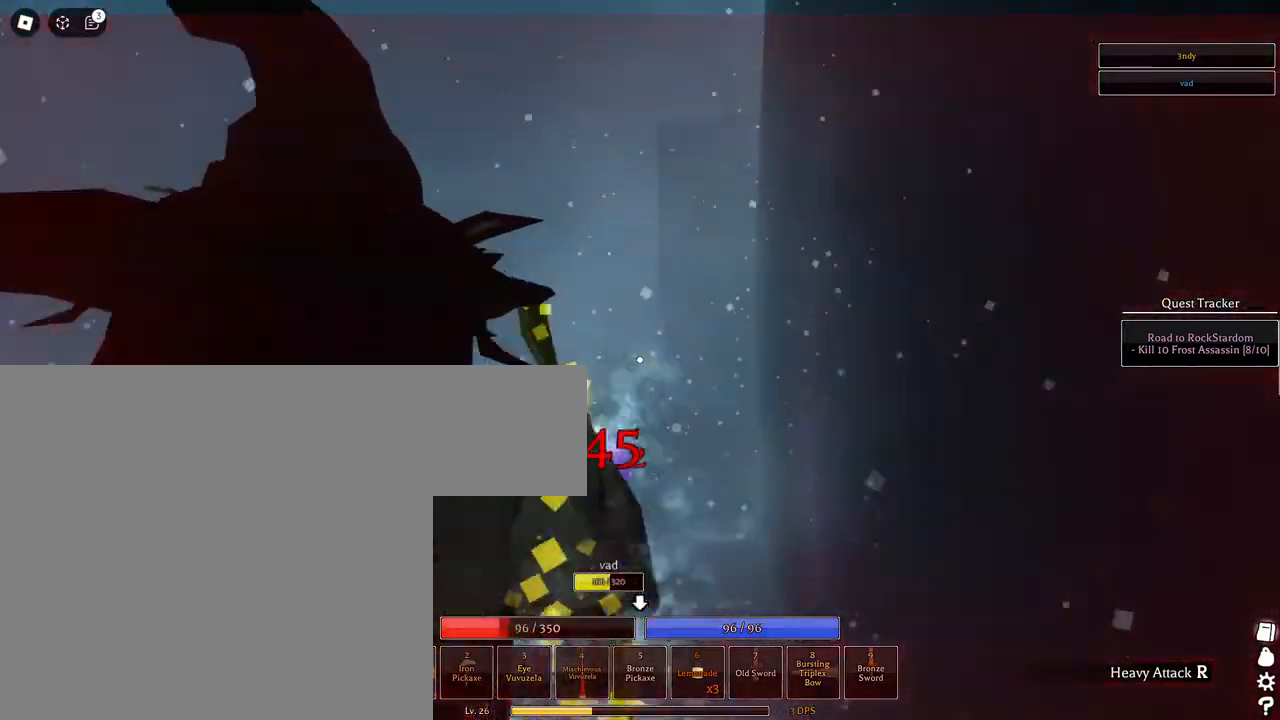
{"keys": ["w"], "mouse": ["left"], "events": [[200, "w", "down"]]}
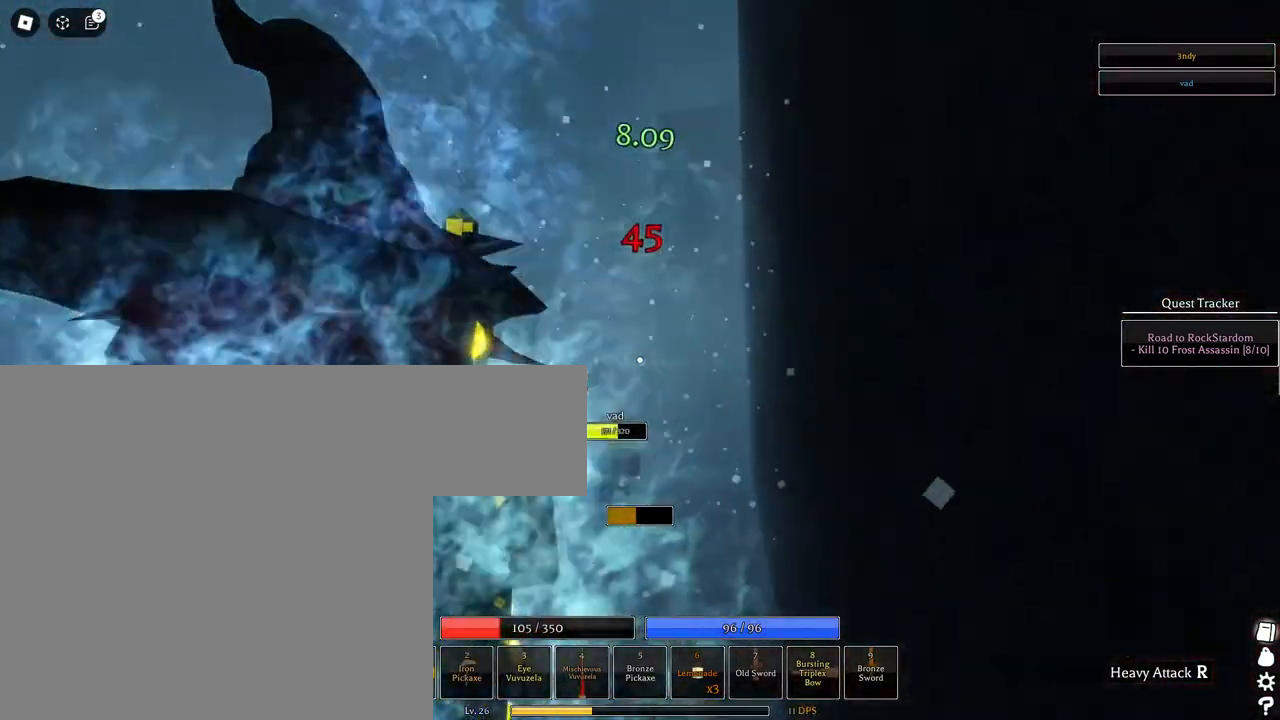
{"keys": ["w"], "mouse": [], "events": [[367, "space", "down"], [450, "mouse_left", "up"], [500, "space", "up"]]}
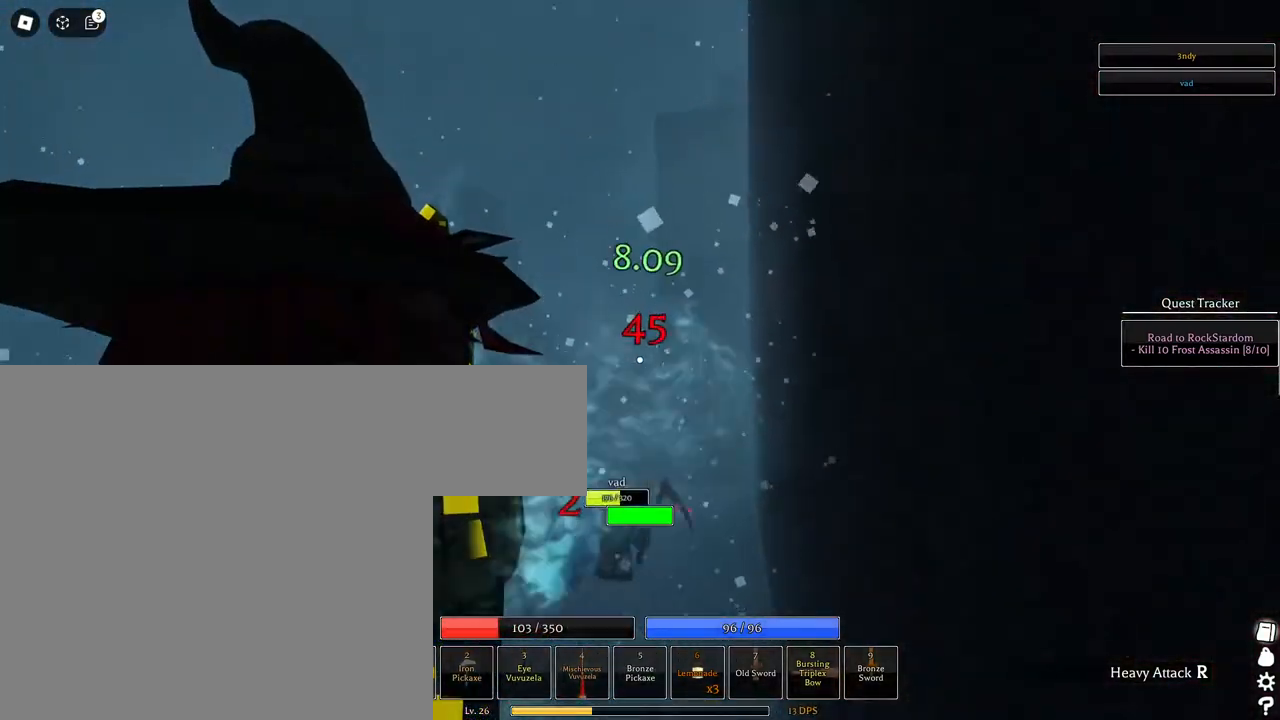
{"keys": ["a", "w"], "mouse": ["left"], "events": [[183, "mouse_left", "down"], [383, "a", "down"]]}
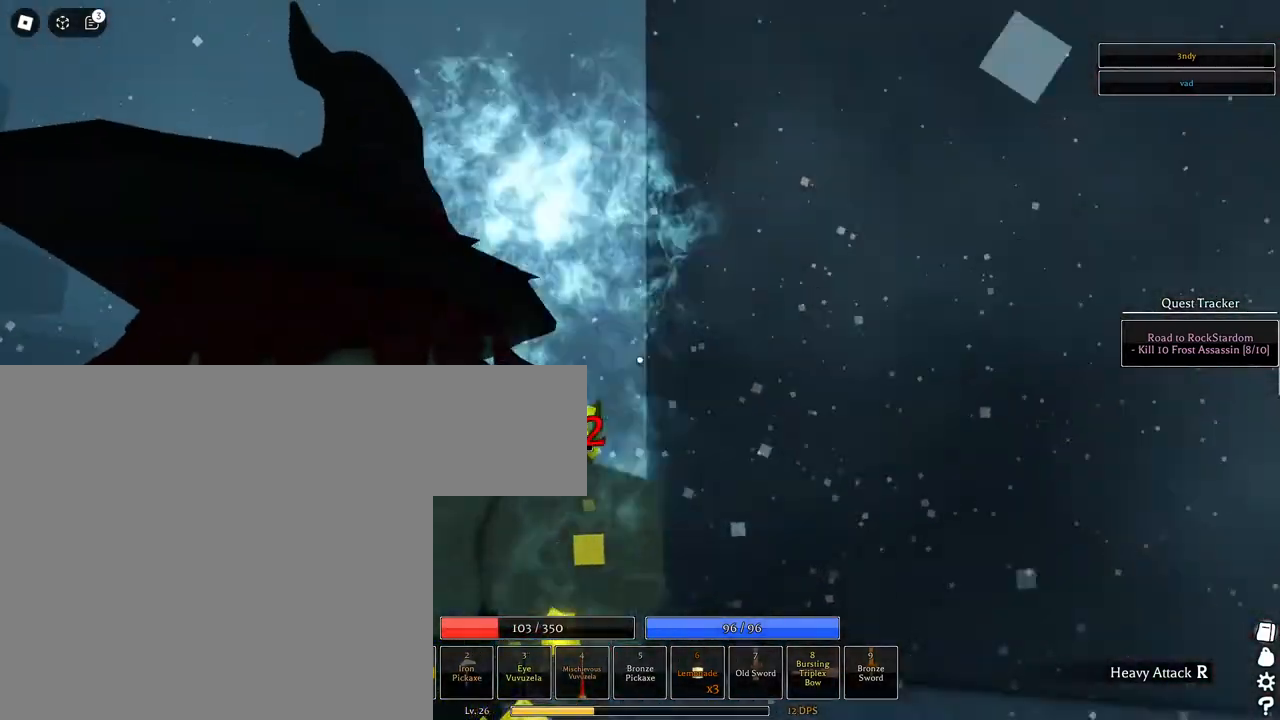
{"keys": ["a", "w"], "mouse": ["left"], "events": []}
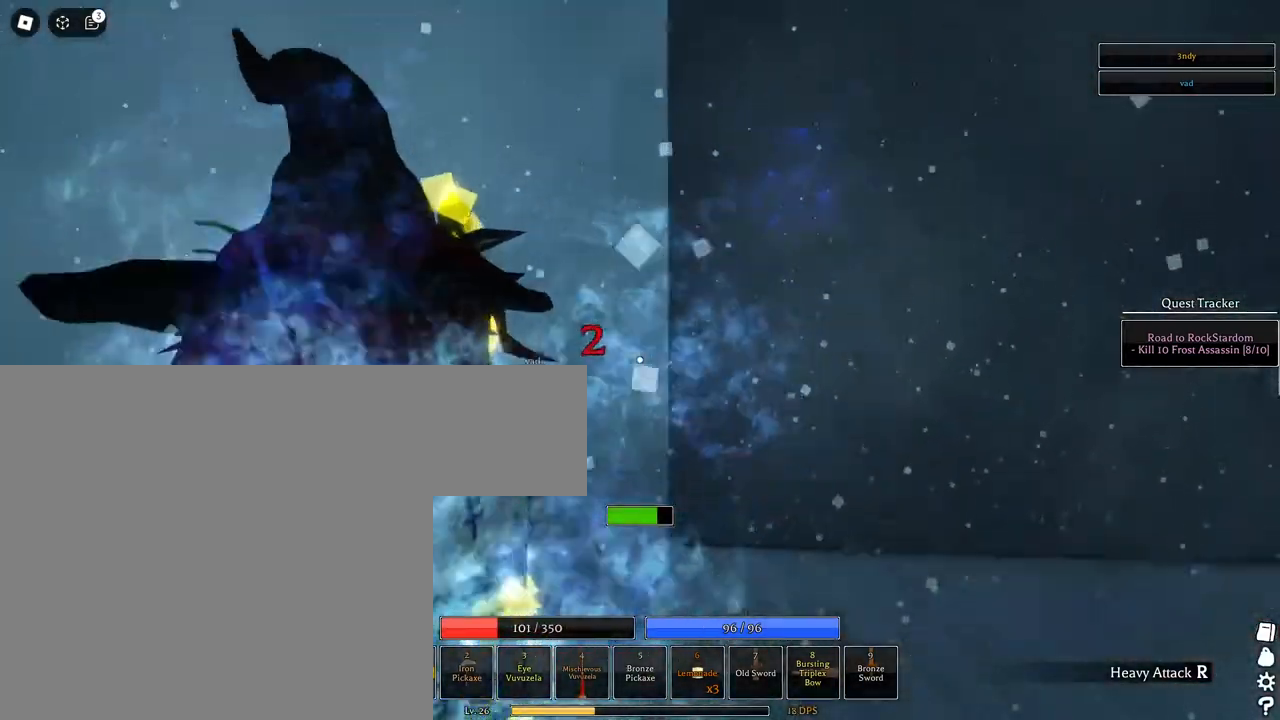
{"keys": ["a"], "mouse": ["left", "right"], "events": [[133, "a", "up"], [217, "mouse_right", "down"], [217, "shift", "down"], [317, "a", "down"], [417, "shift", "up"], [500, "w", "up"]]}
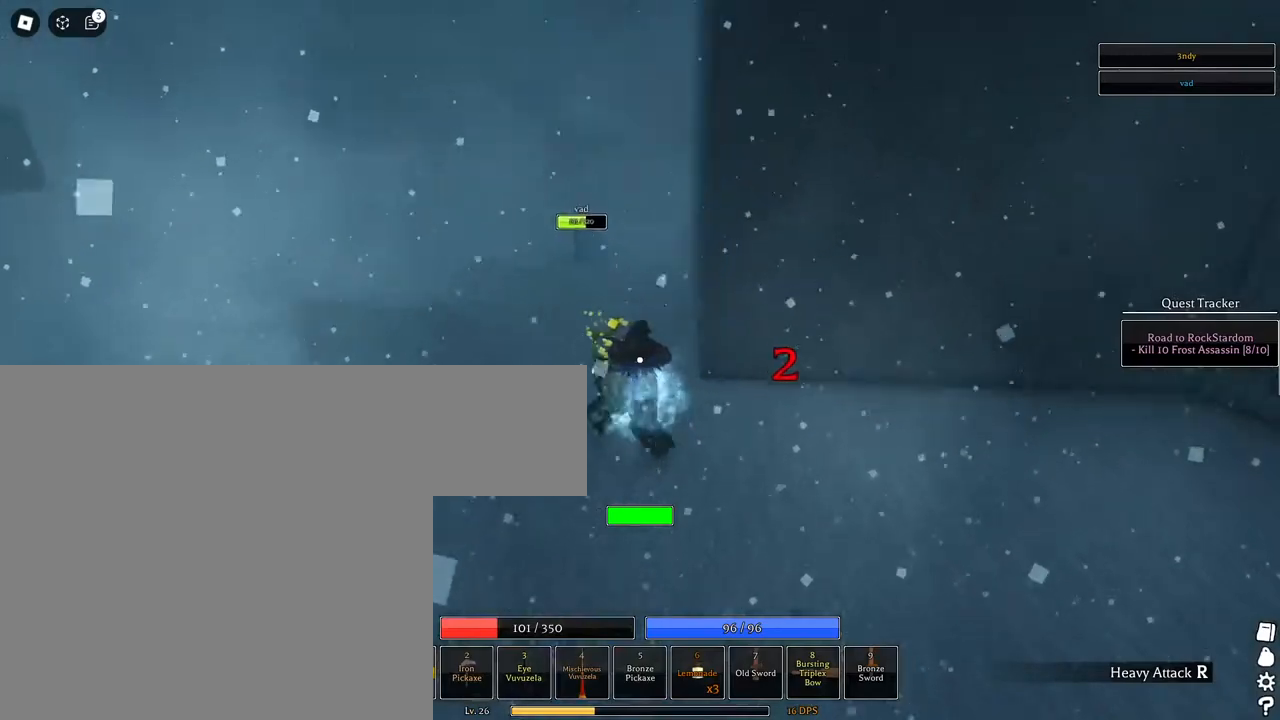
{"keys": ["a"], "mouse": [], "events": [[150, "mouse_left", "up"], [183, "a", "up"], [283, "a", "down"], [333, "e", "down"], [433, "e", "up"], [433, "mouse_right", "up"]]}
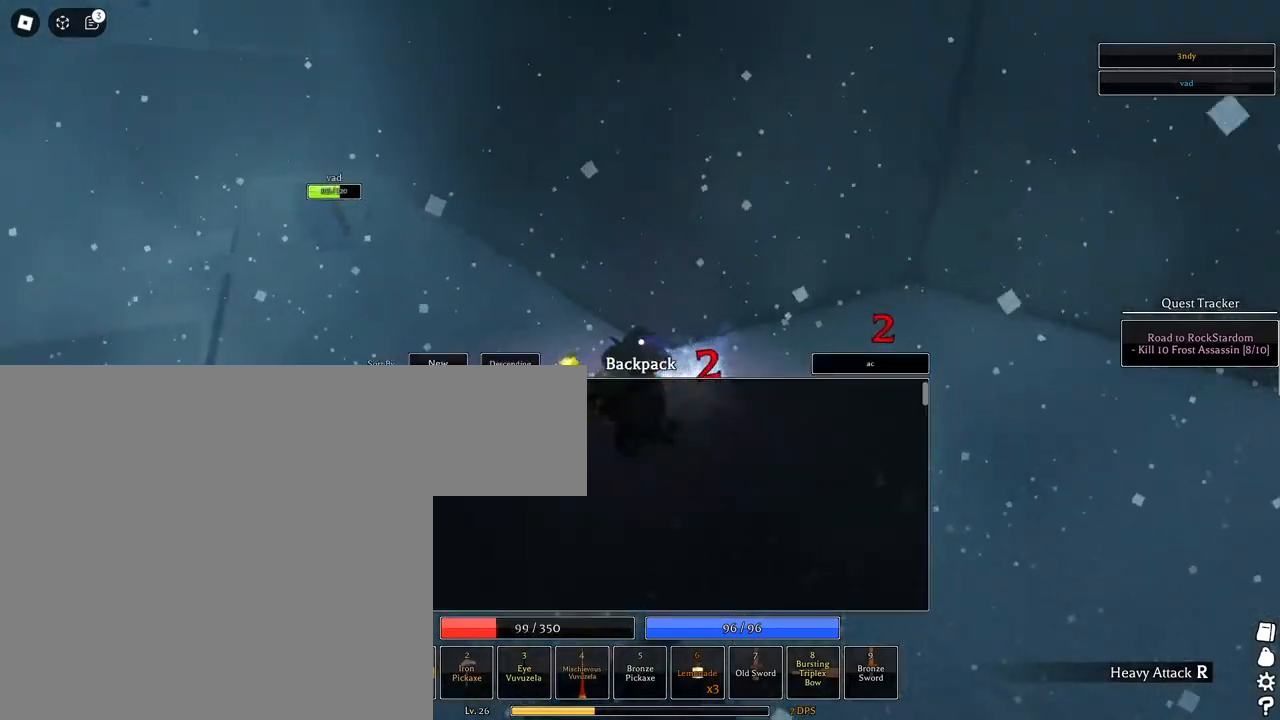
{"keys": [], "mouse": [], "events": [[167, "a", "up"]]}